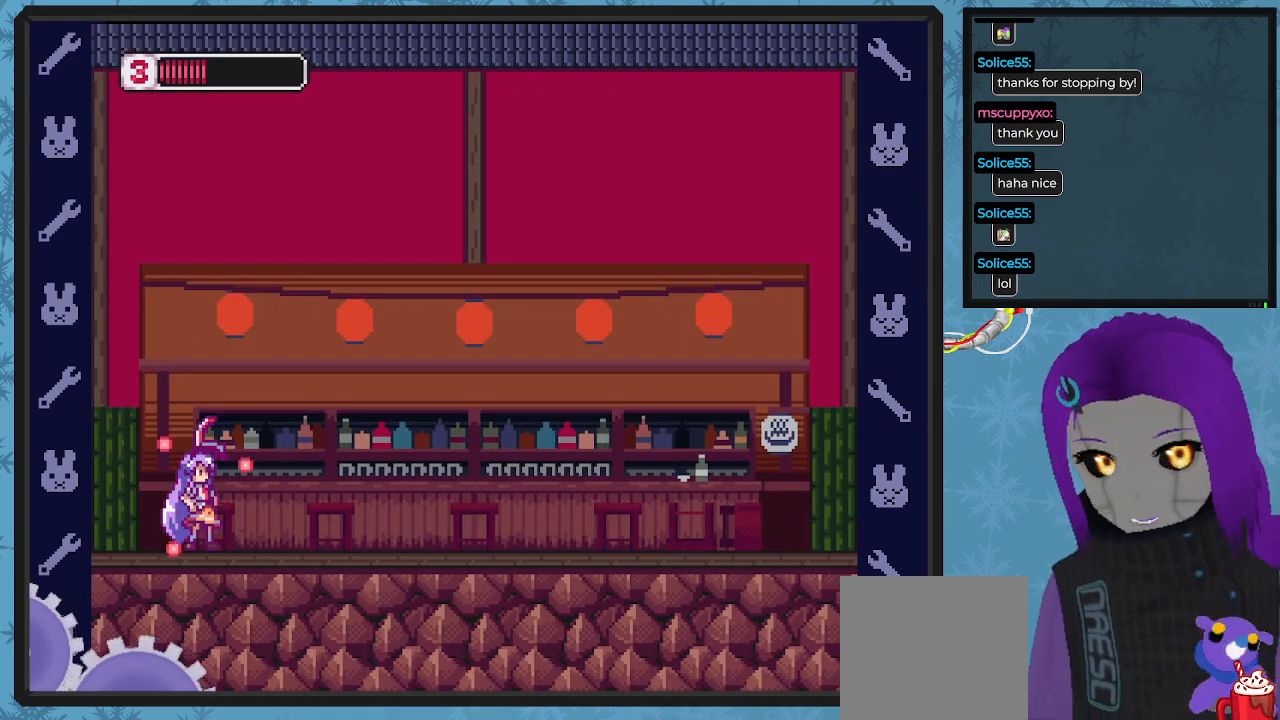
Gameplay with a controller (Xbox layout); each line is a JSON object with the inputs held at the frame after it. "events" lists button and stick changes between this image and that frame as [ms after this image, input, new state], when the widget could be followed in between. Not read: right_stick.
{"buttons": ["X"], "left_stick": "center", "events": []}
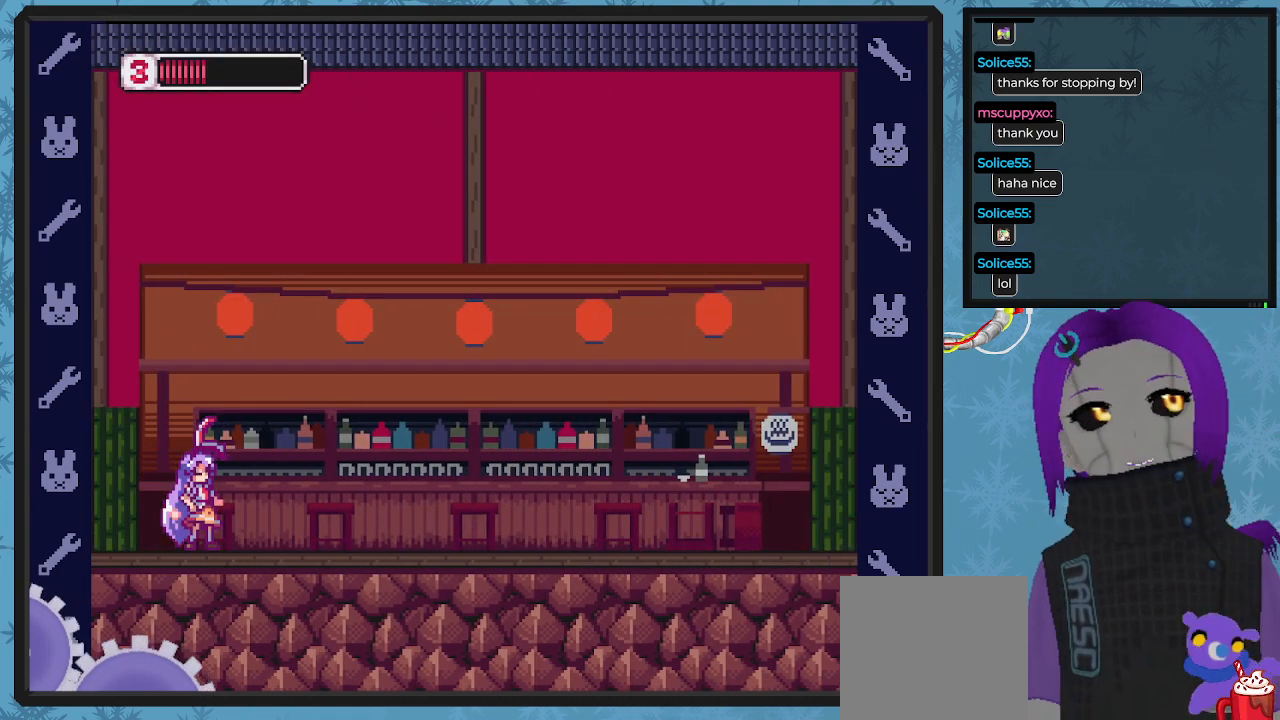
{"buttons": ["X"], "left_stick": "center", "events": [[100, "DPAD_RIGHT", "down"], [433, "DPAD_RIGHT", "up"]]}
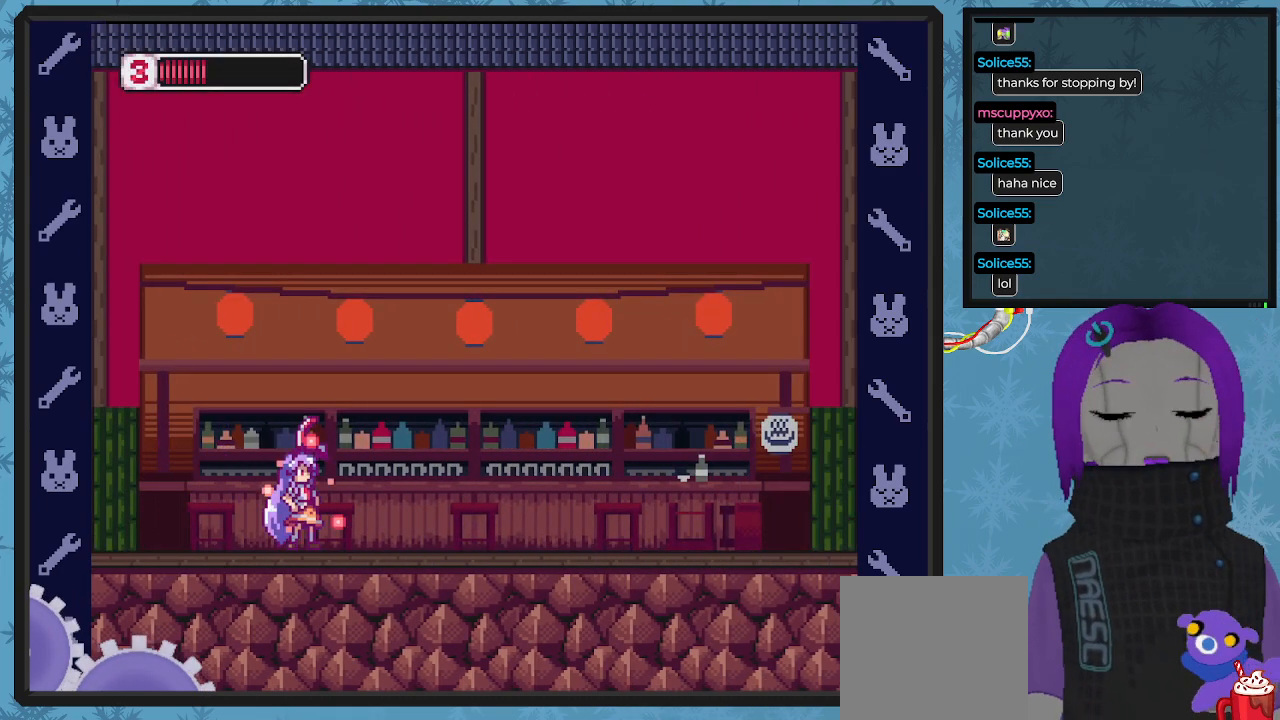
{"buttons": ["X"], "left_stick": "center", "events": []}
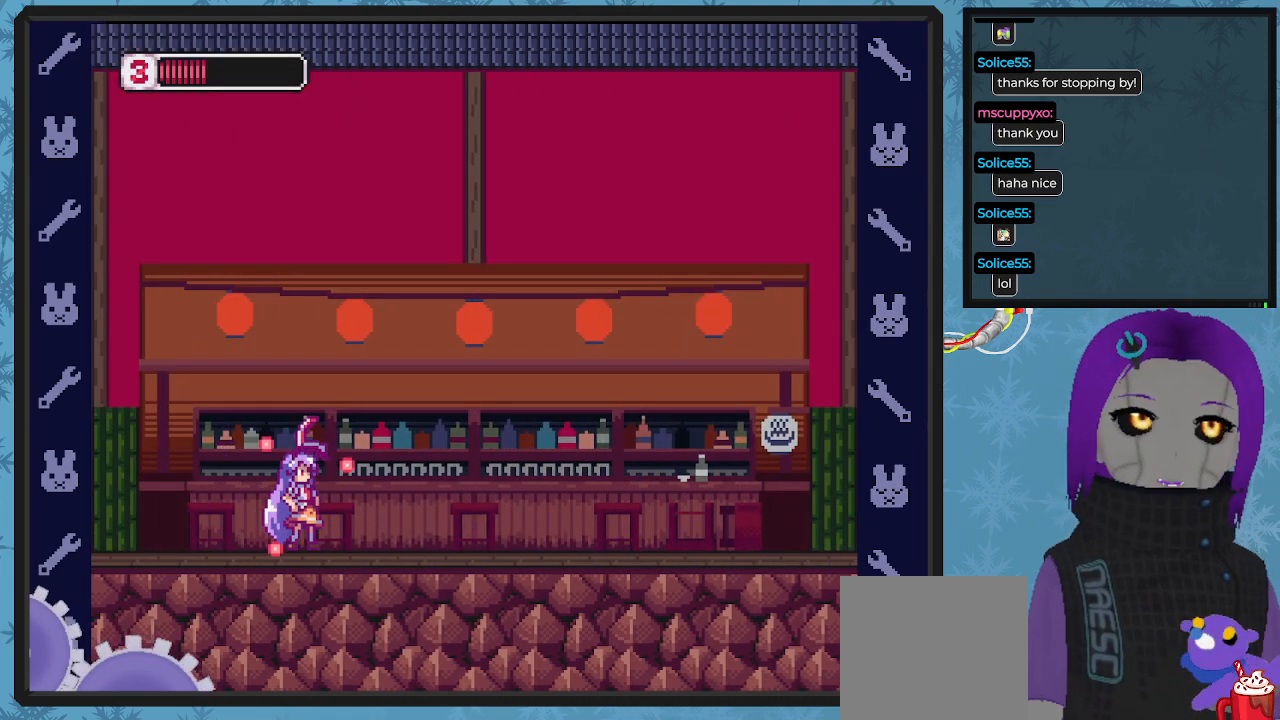
{"buttons": ["X"], "left_stick": "center", "events": []}
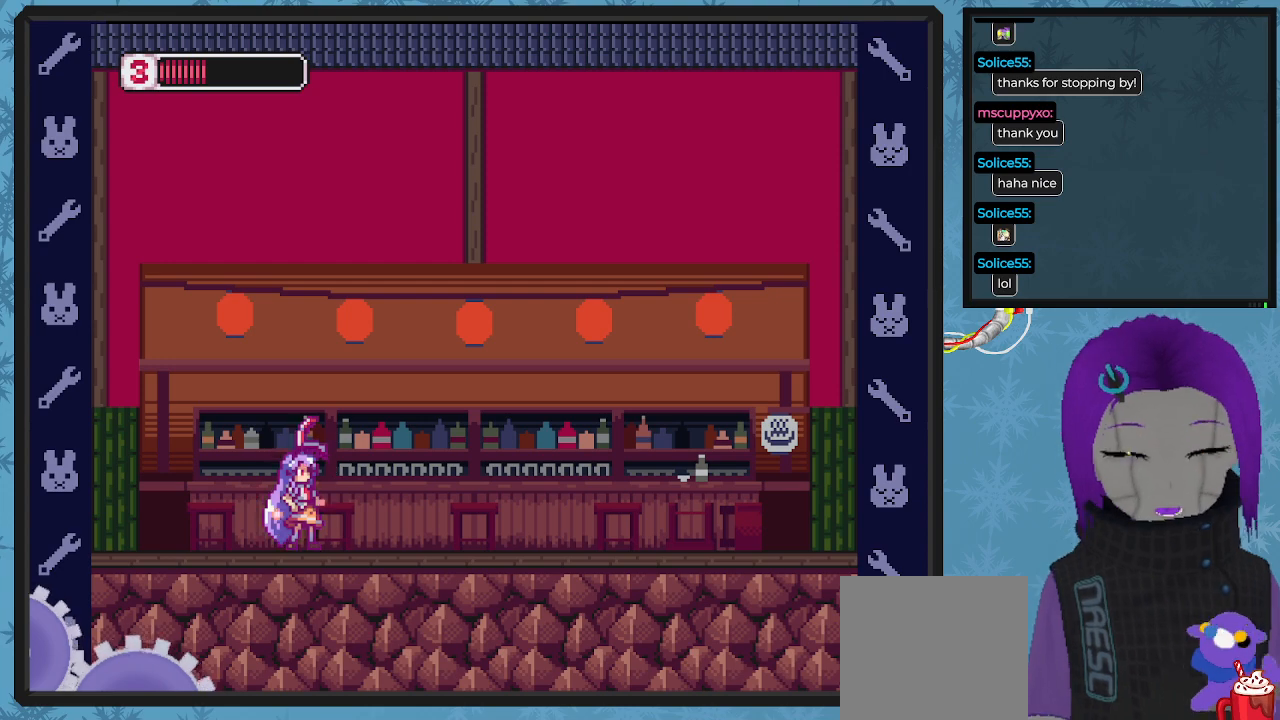
{"buttons": ["X"], "left_stick": "center", "events": []}
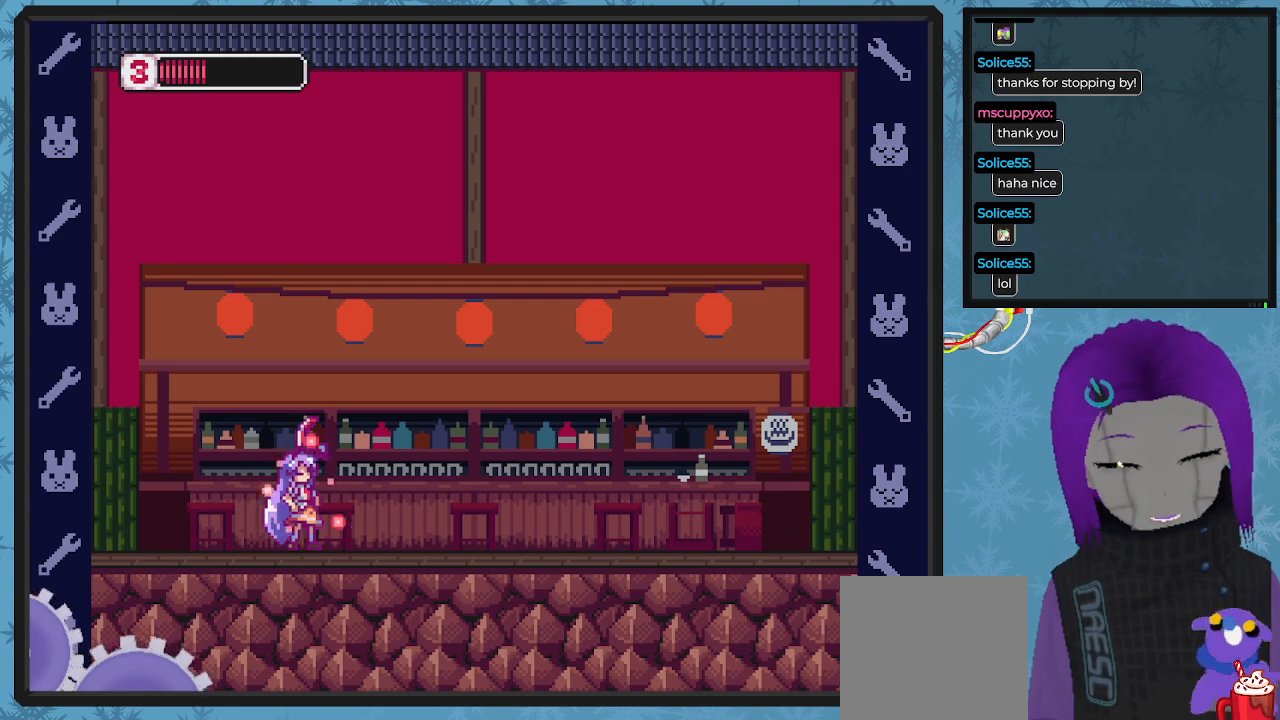
{"buttons": ["X"], "left_stick": "center", "events": []}
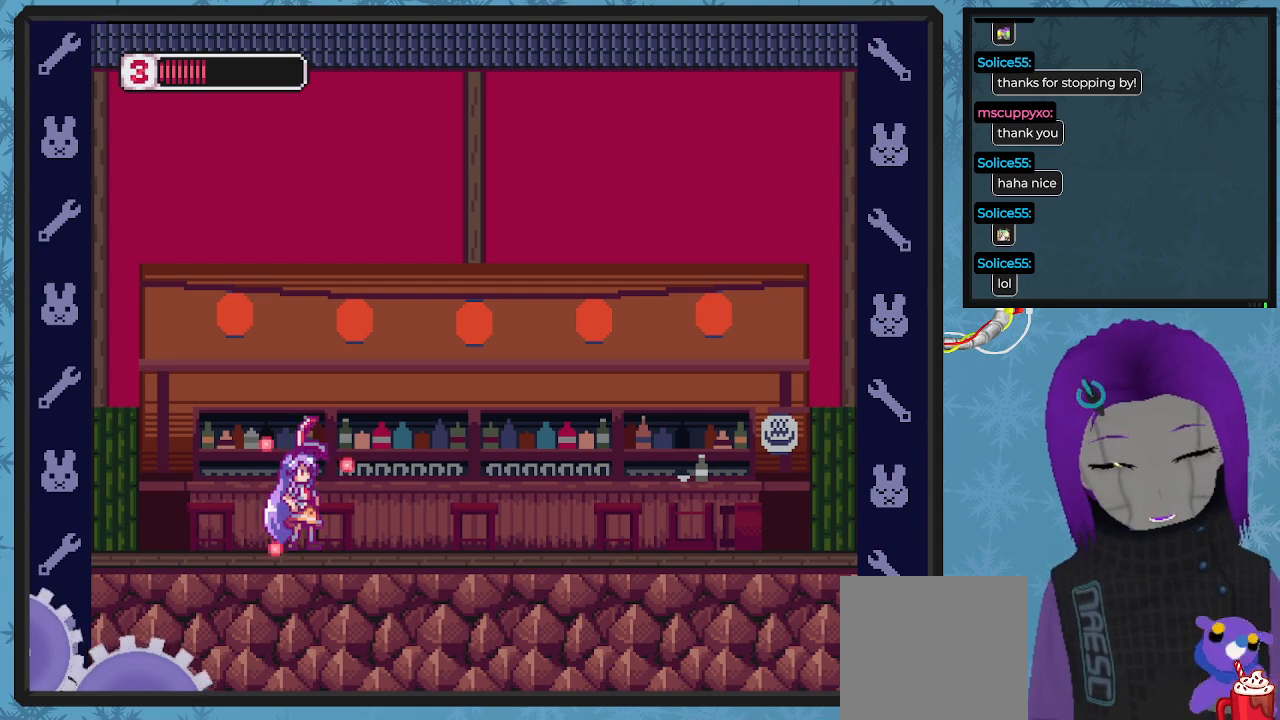
{"buttons": ["X"], "left_stick": "center", "events": []}
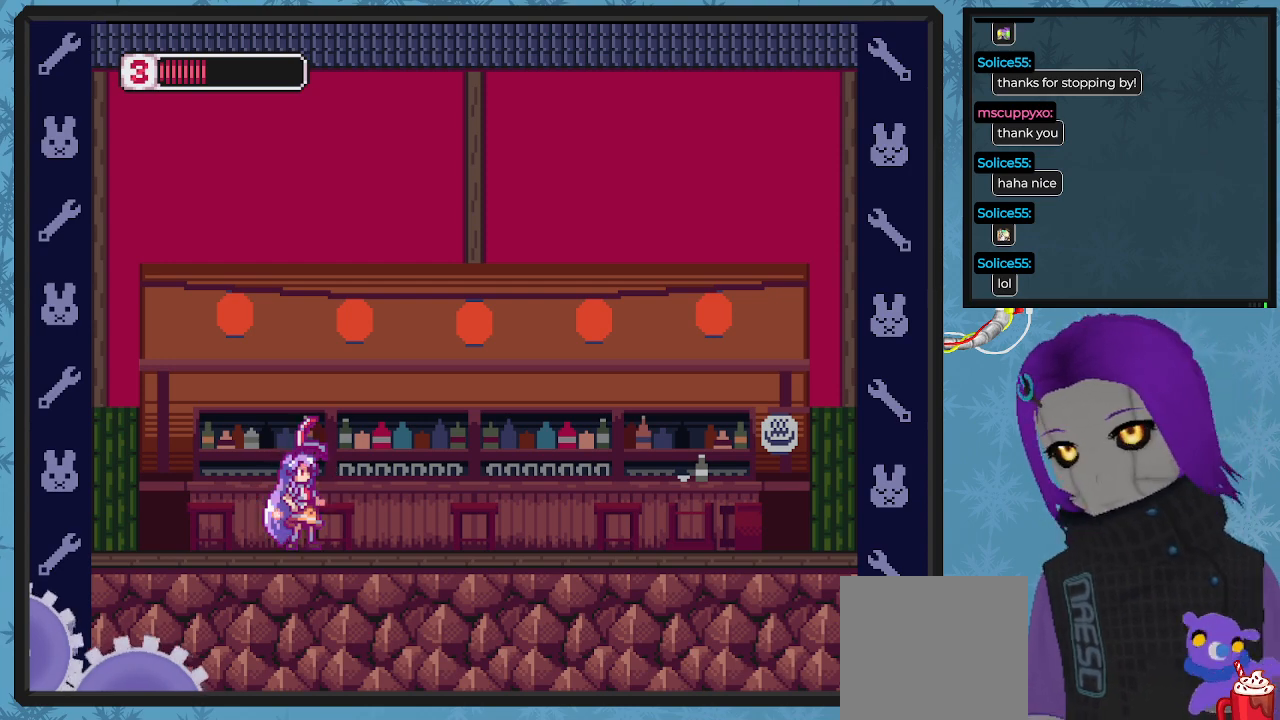
{"buttons": ["X", "DPAD_RIGHT"], "left_stick": "center", "events": [[300, "DPAD_RIGHT", "down"]]}
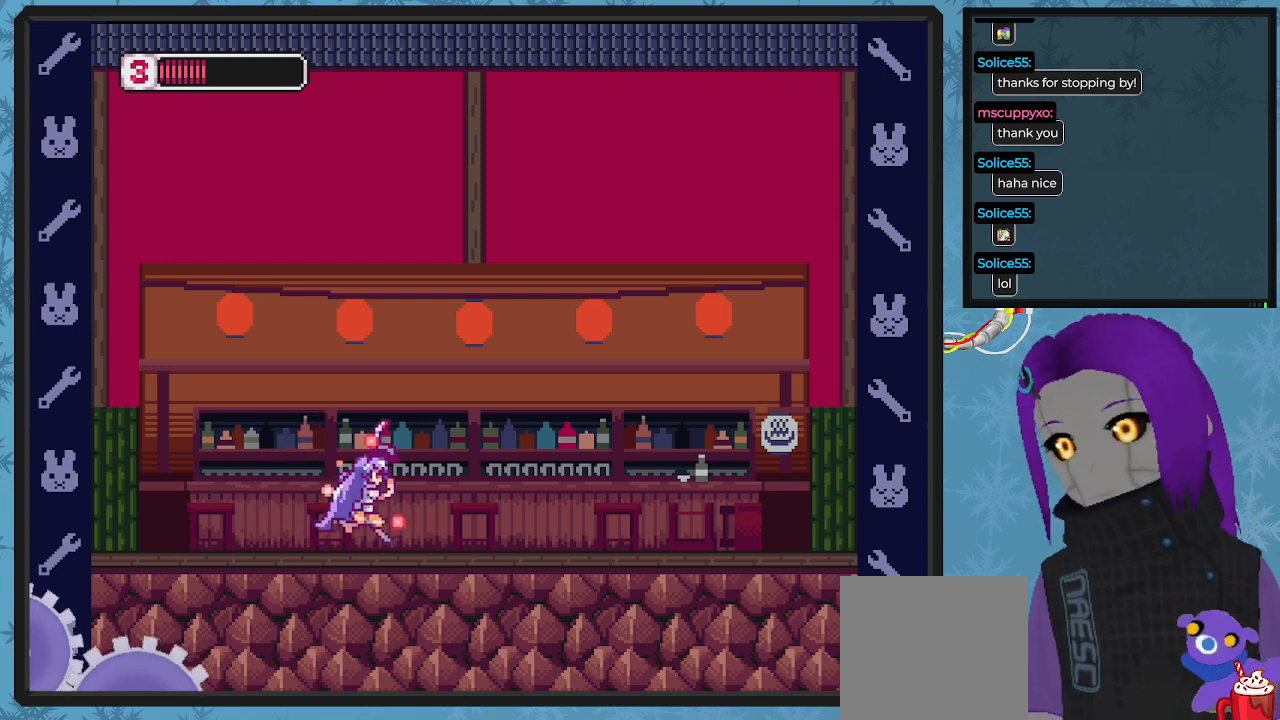
{"buttons": ["X", "DPAD_RIGHT"], "left_stick": "center", "events": []}
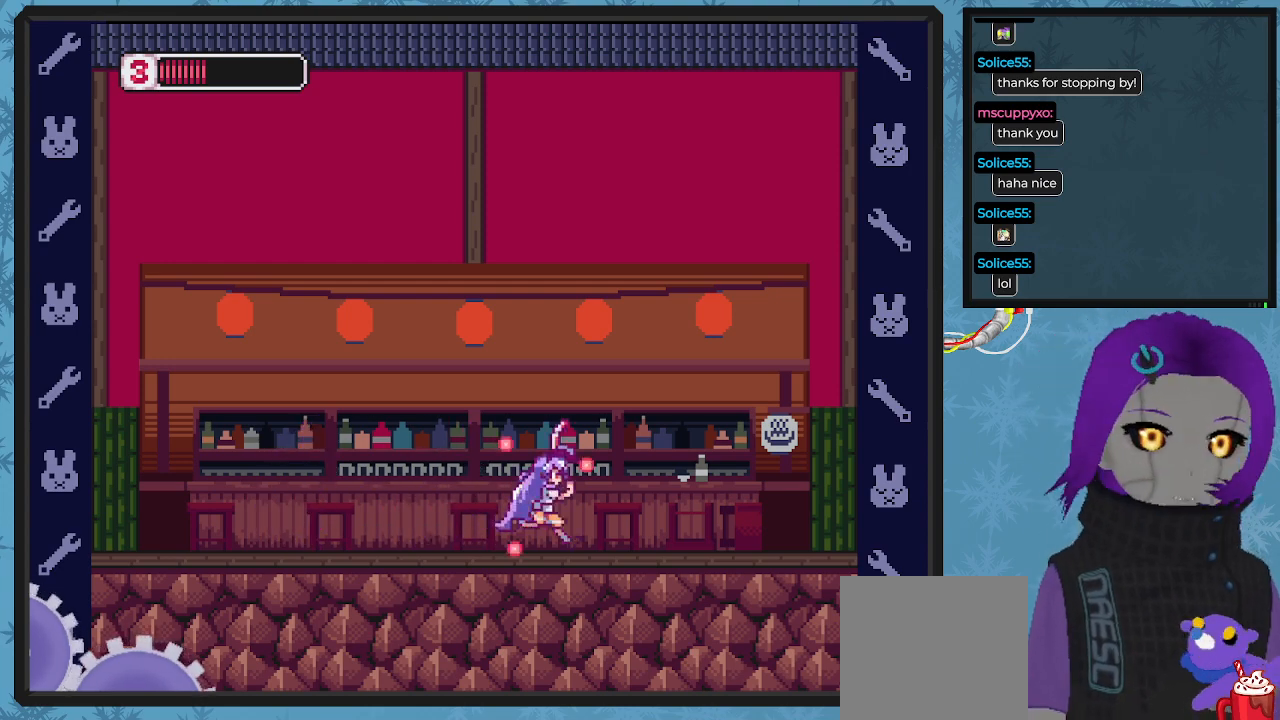
{"buttons": ["X", "DPAD_RIGHT"], "left_stick": "center", "events": []}
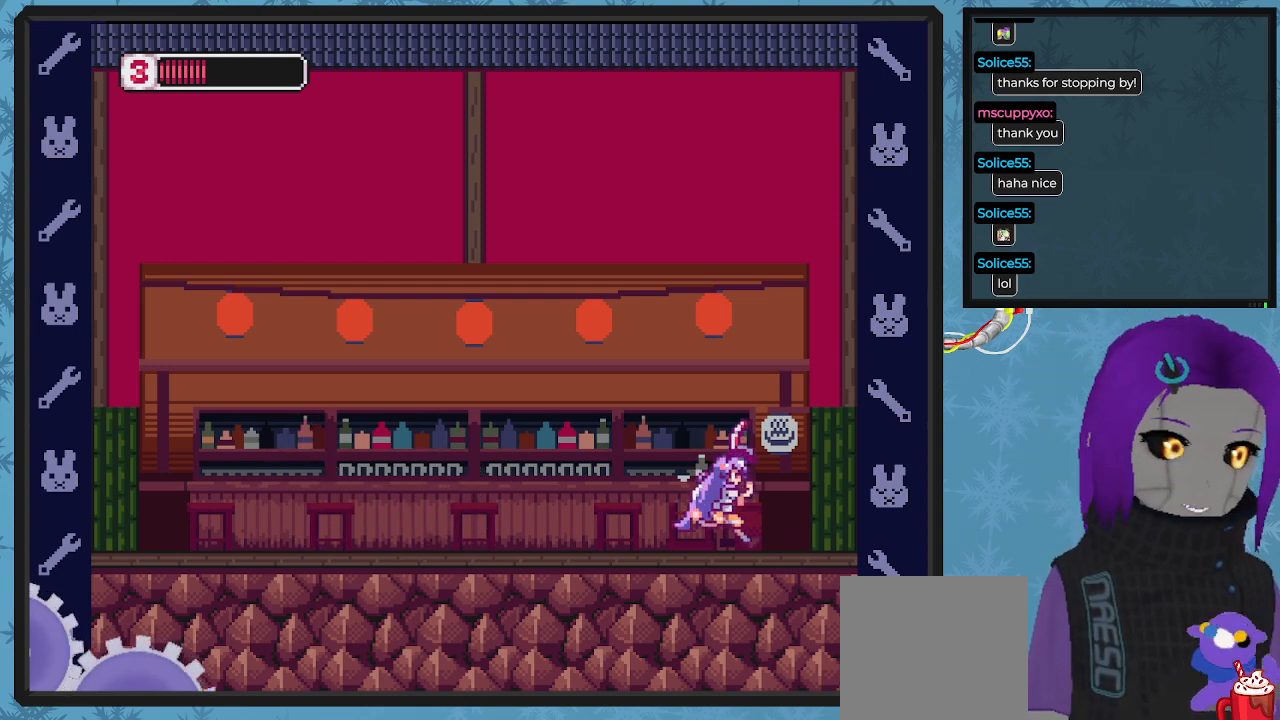
{"buttons": ["X", "DPAD_RIGHT"], "left_stick": "center", "events": []}
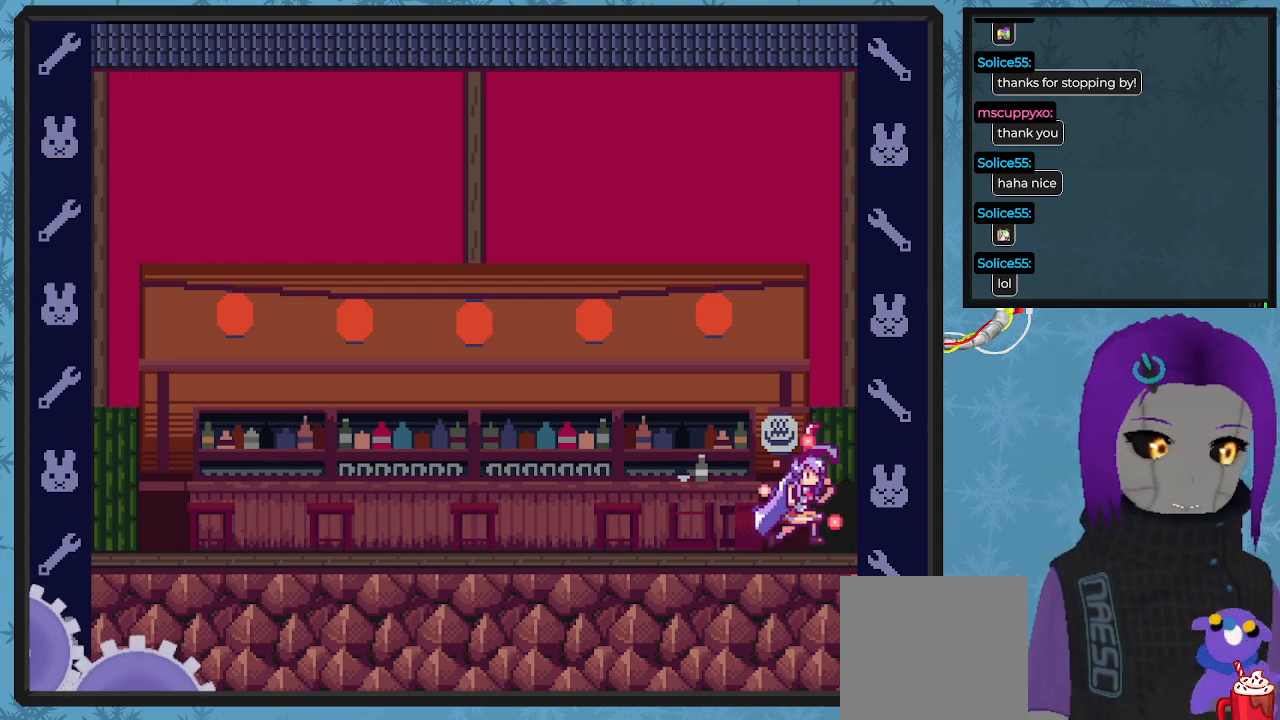
{"buttons": [], "left_stick": "center", "events": [[233, "DPAD_RIGHT", "up"], [500, "X", "up"]]}
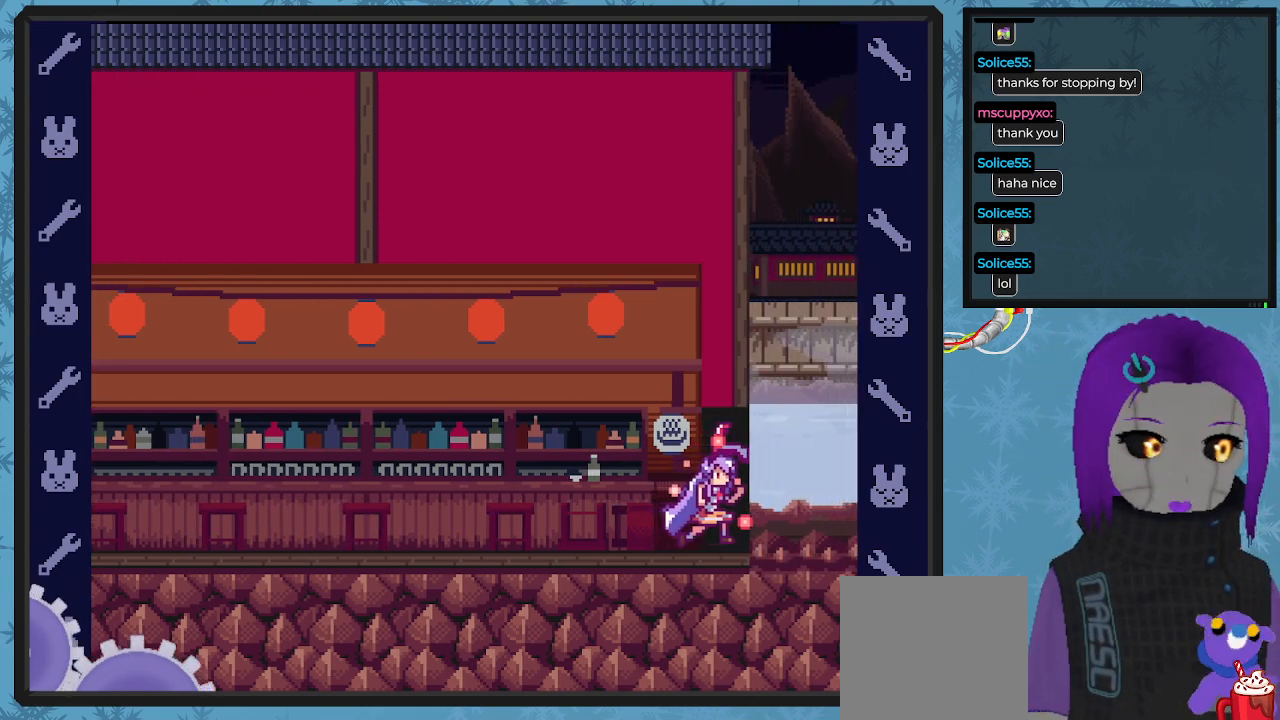
{"buttons": [], "left_stick": "center", "events": []}
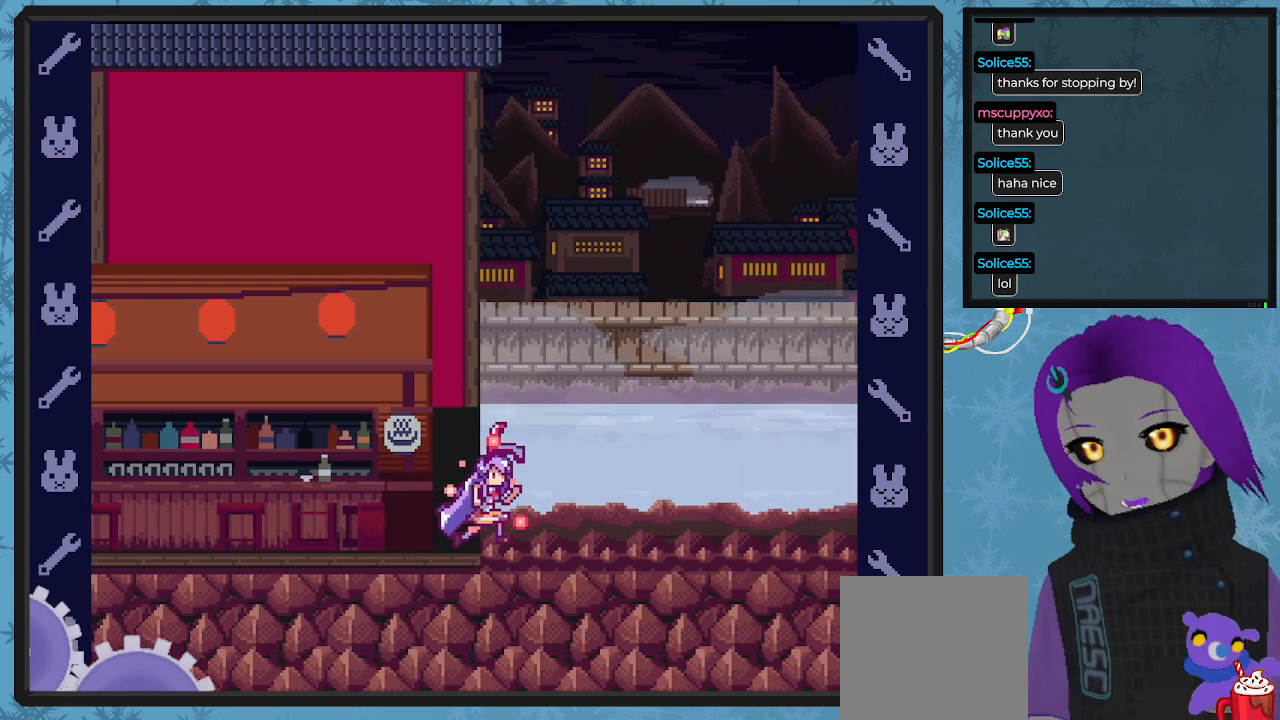
{"buttons": ["X"], "left_stick": "center", "events": [[67, "X", "down"]]}
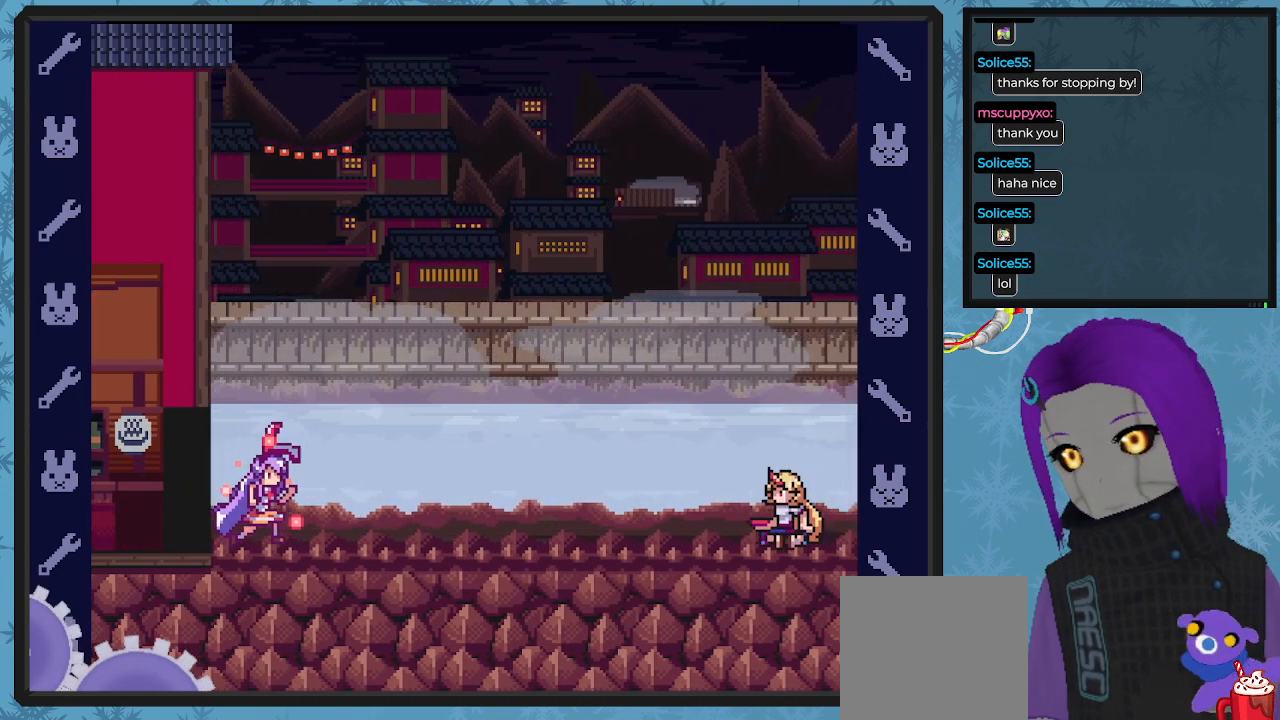
{"buttons": ["X", "DPAD_RIGHT"], "left_stick": "center", "events": [[167, "DPAD_RIGHT", "down"]]}
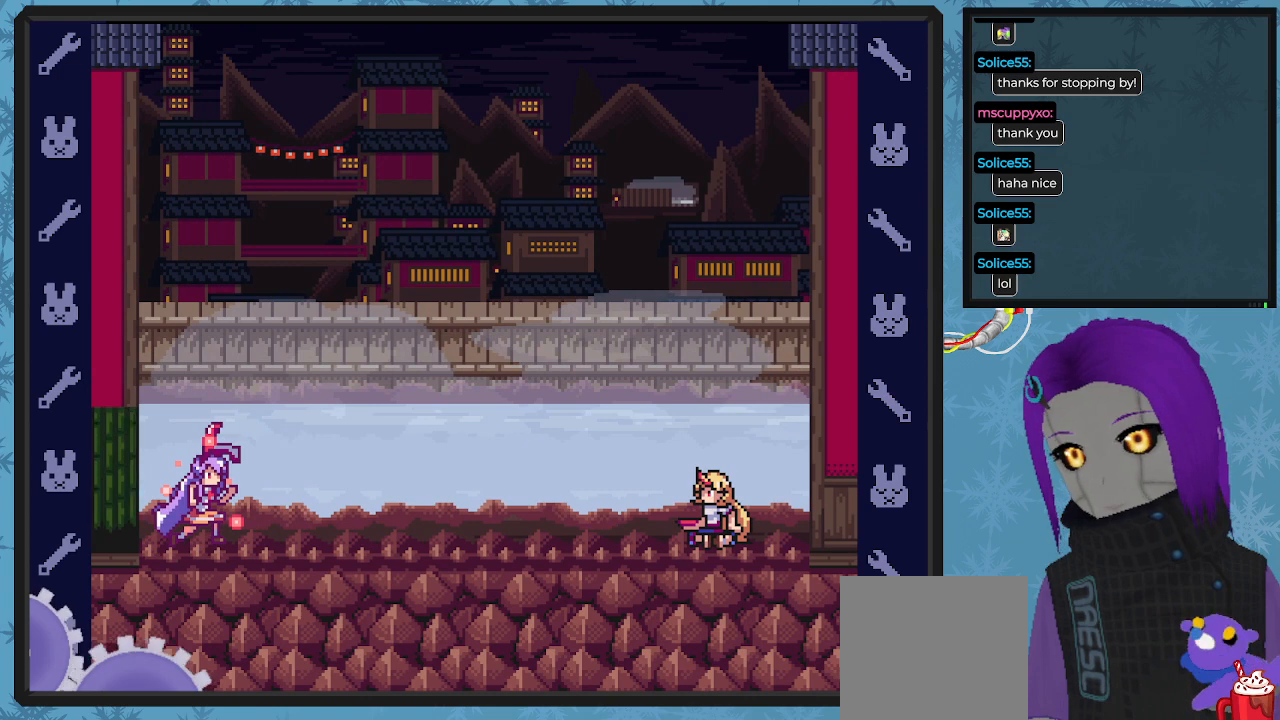
{"buttons": ["X"], "left_stick": "center", "events": [[33, "DPAD_RIGHT", "up"]]}
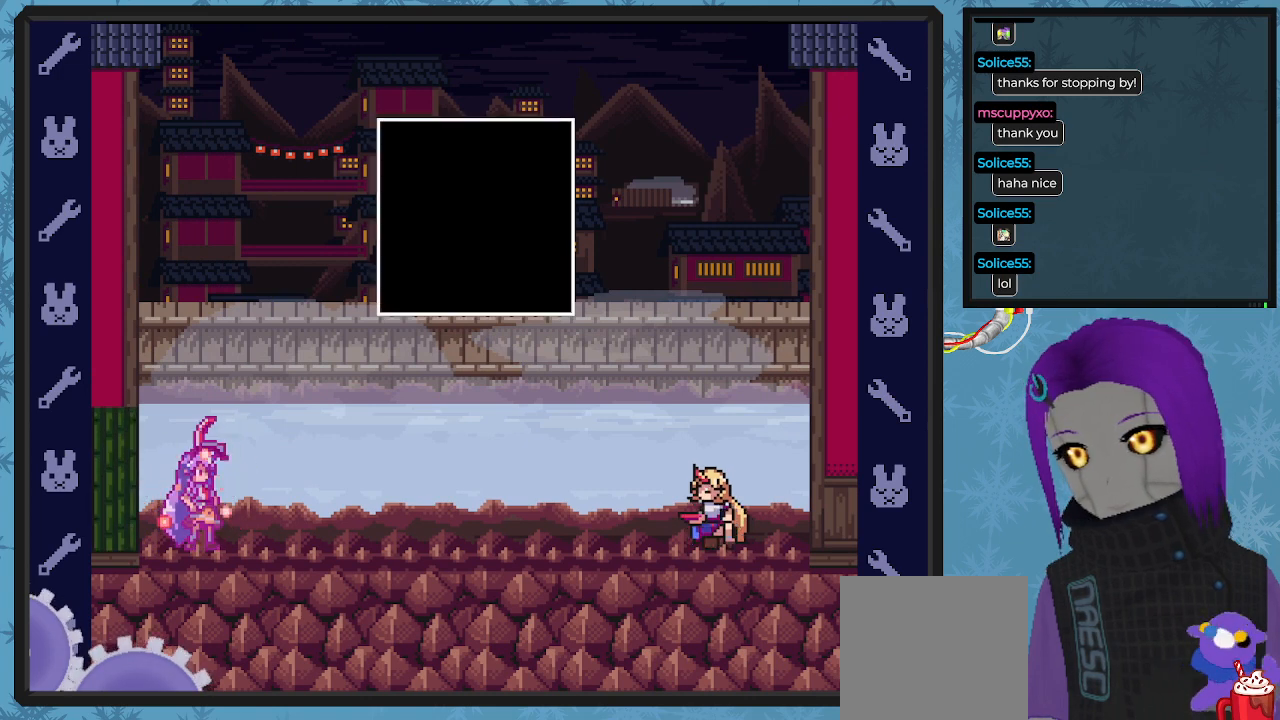
{"buttons": ["X"], "left_stick": "center", "events": []}
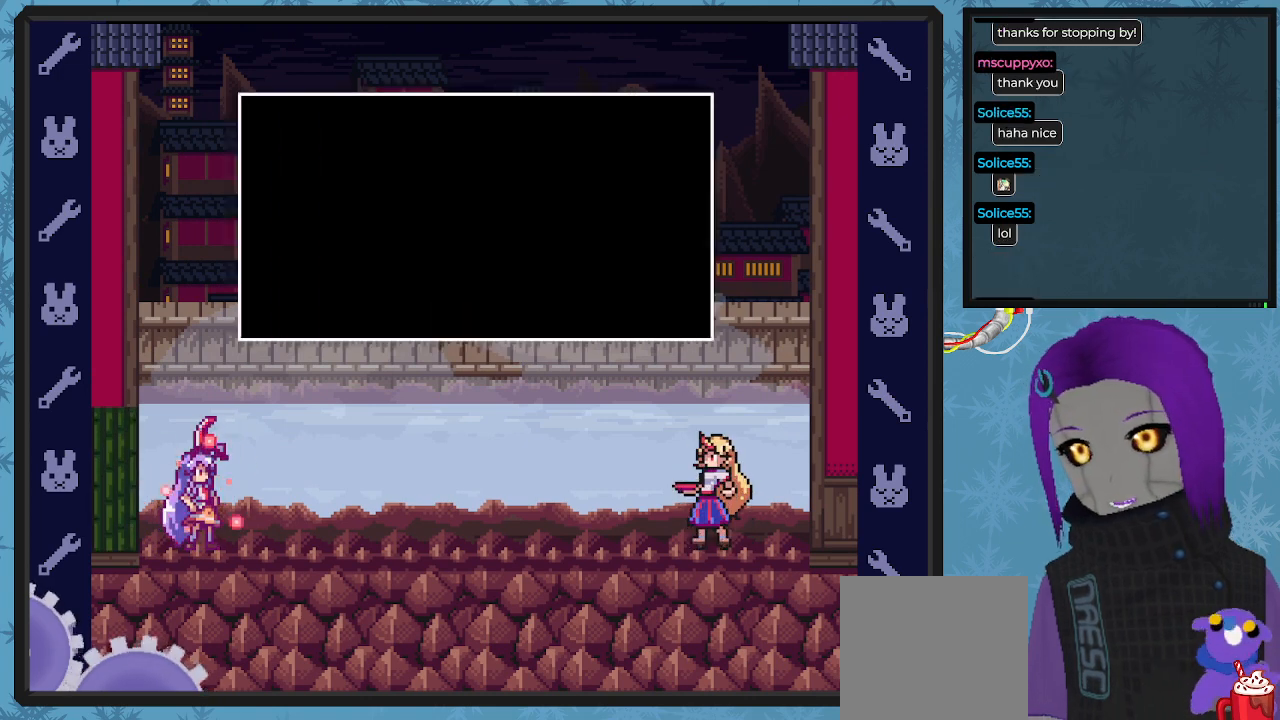
{"buttons": ["X"], "left_stick": "center", "events": []}
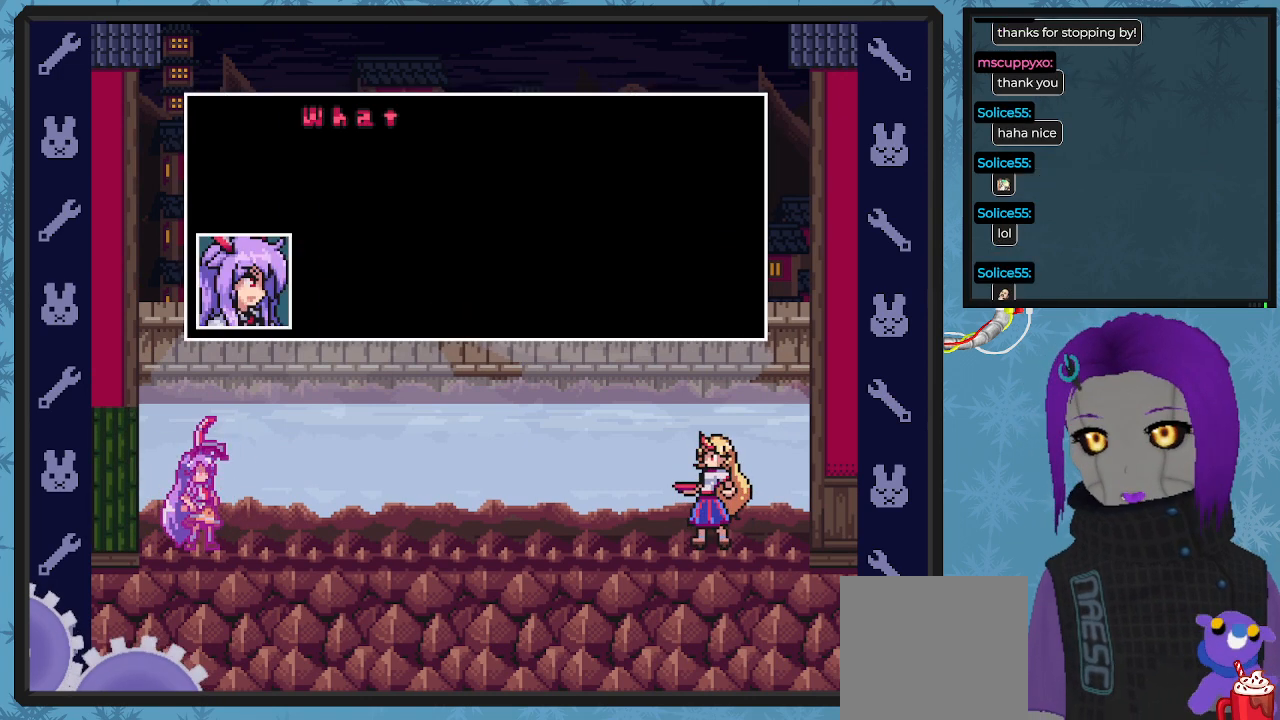
{"buttons": ["X"], "left_stick": "center", "events": []}
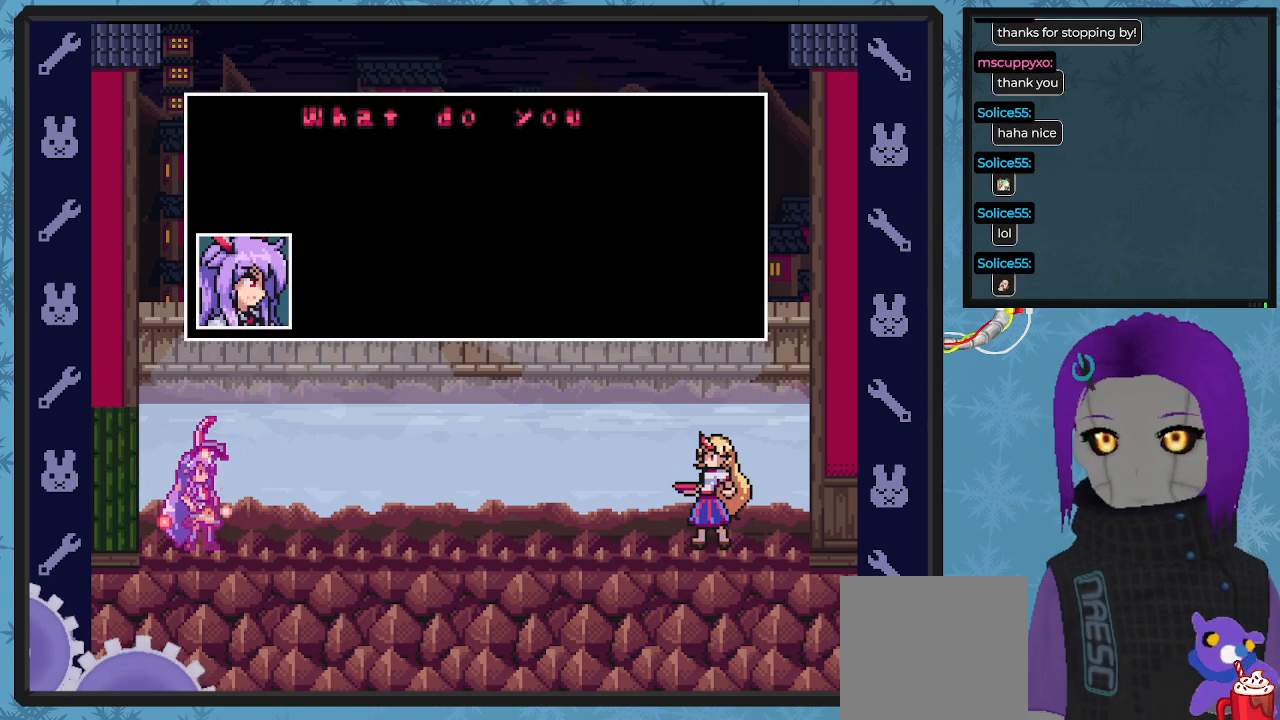
{"buttons": ["X"], "left_stick": "center", "events": []}
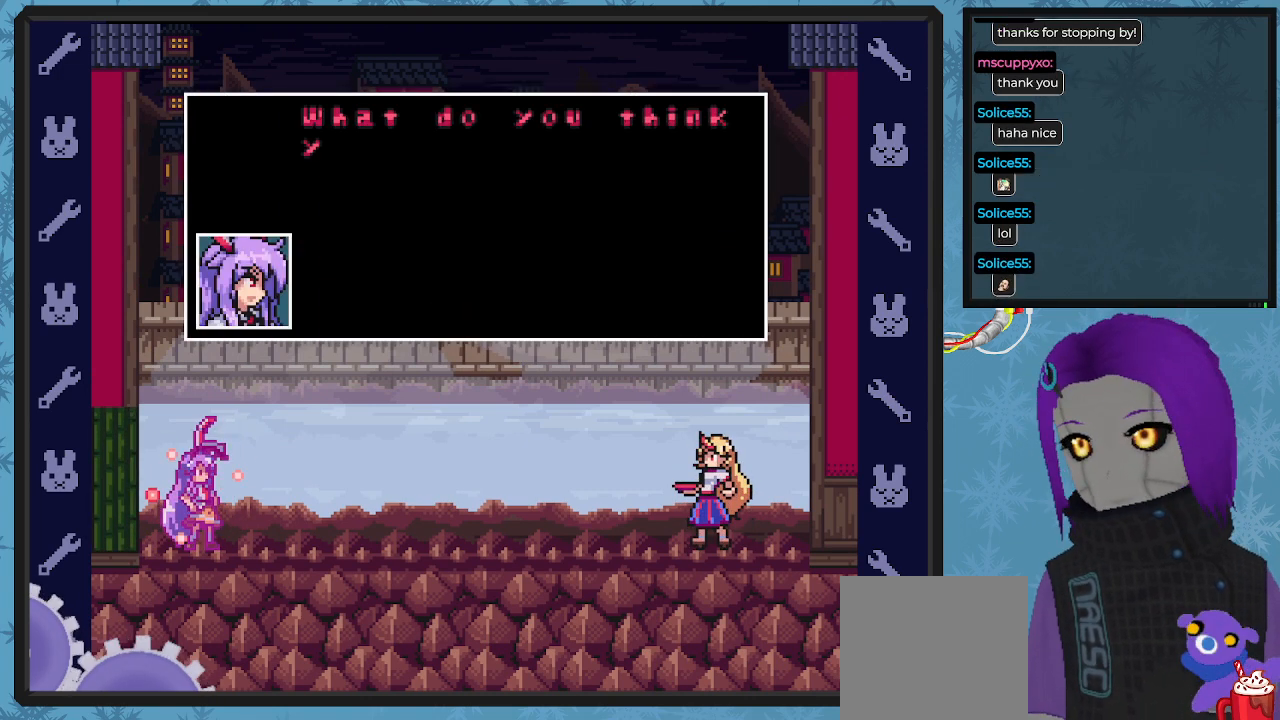
{"buttons": ["X"], "left_stick": "center", "events": []}
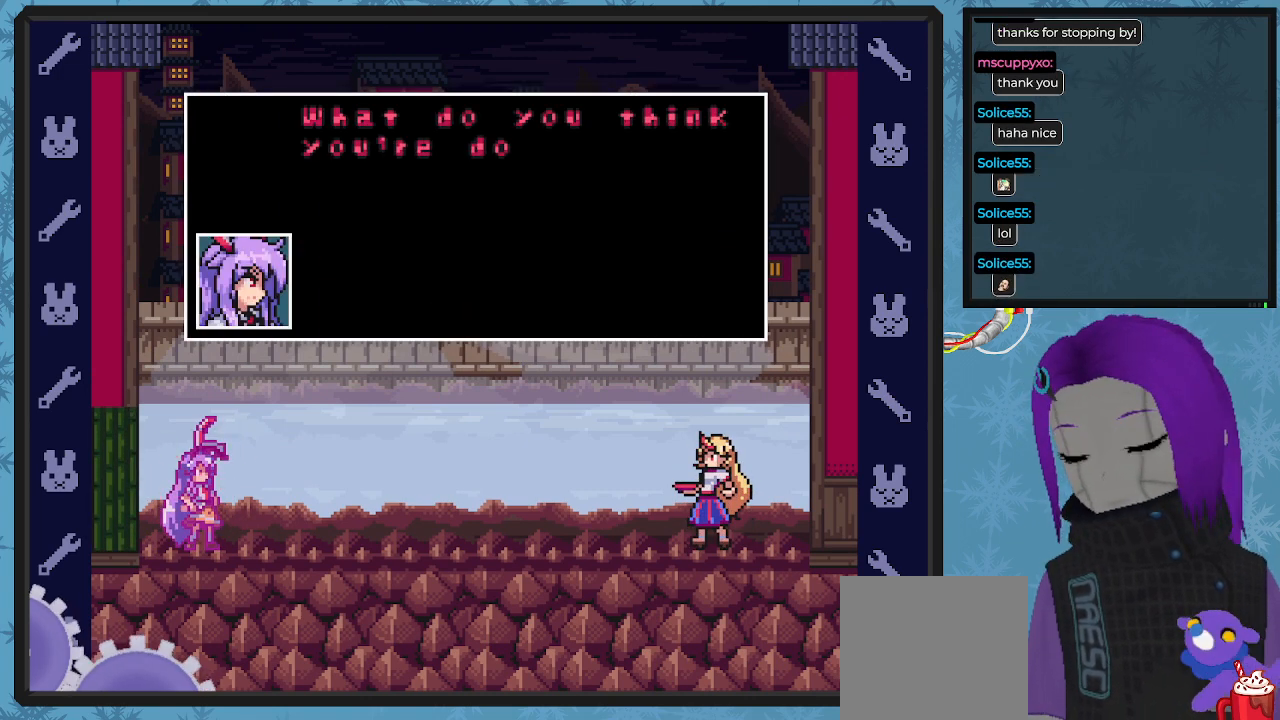
{"buttons": ["X"], "left_stick": "center", "events": []}
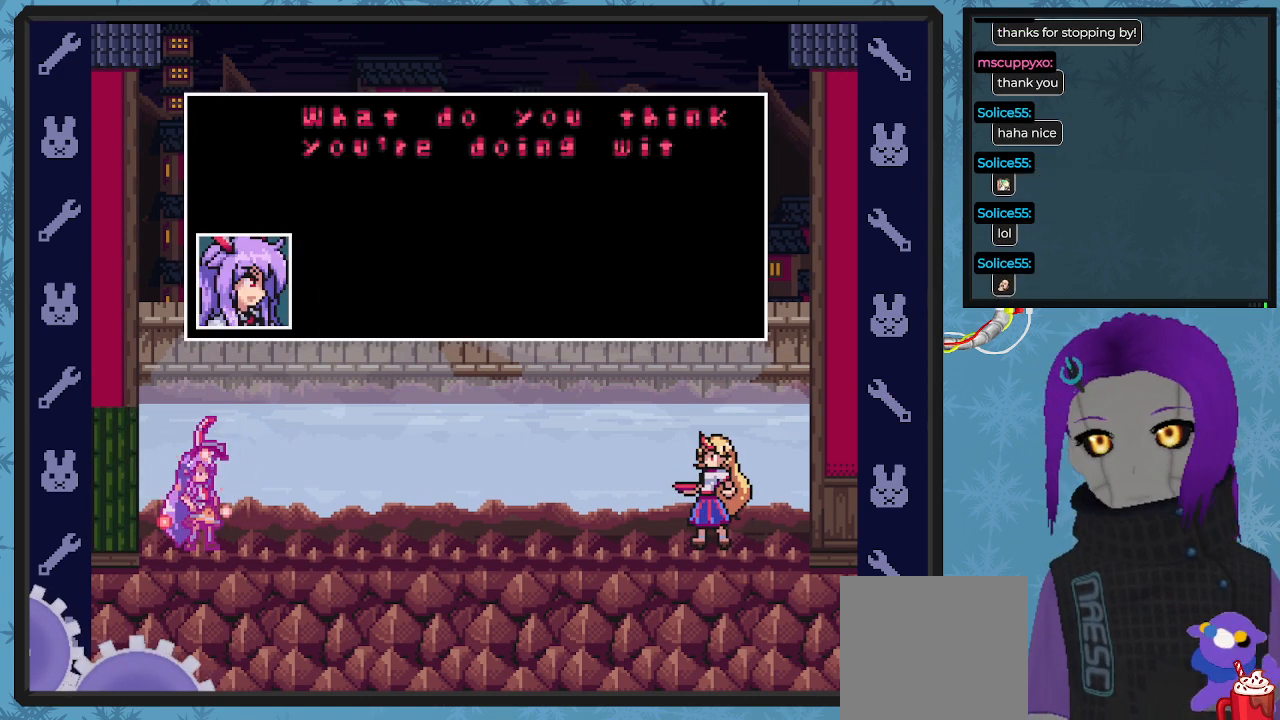
{"buttons": ["X"], "left_stick": "center", "events": []}
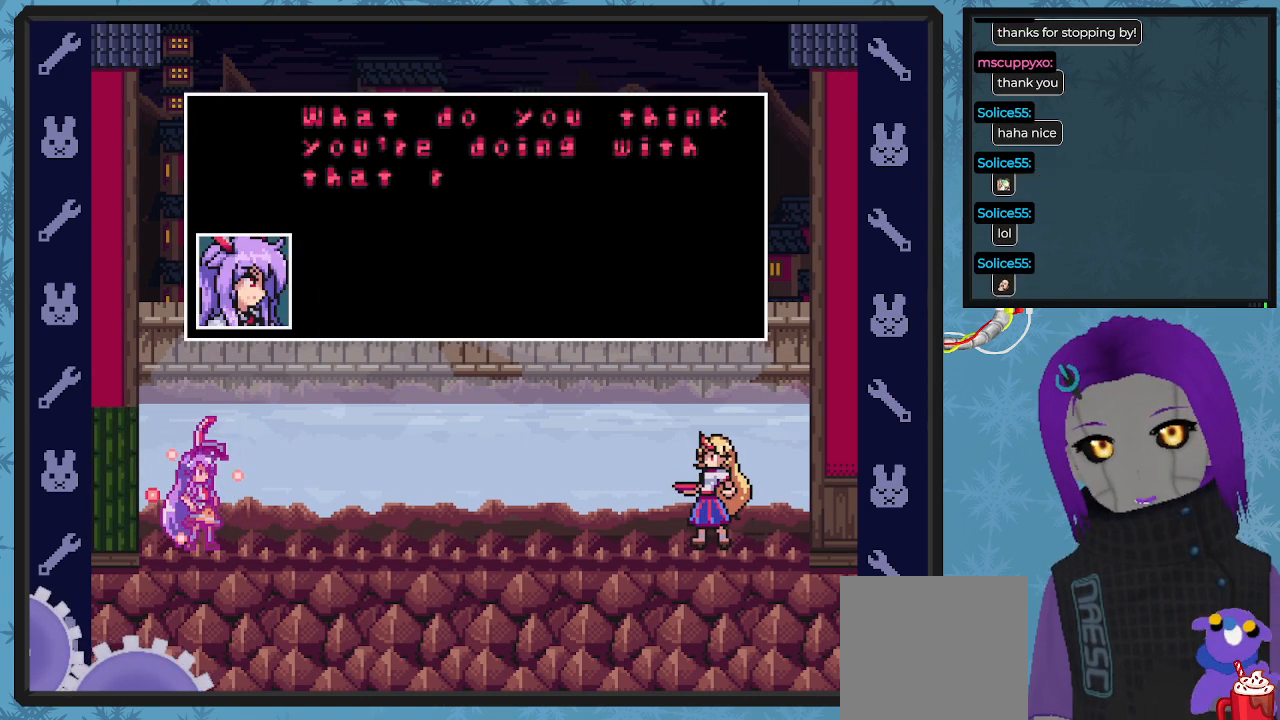
{"buttons": ["X"], "left_stick": "center", "events": []}
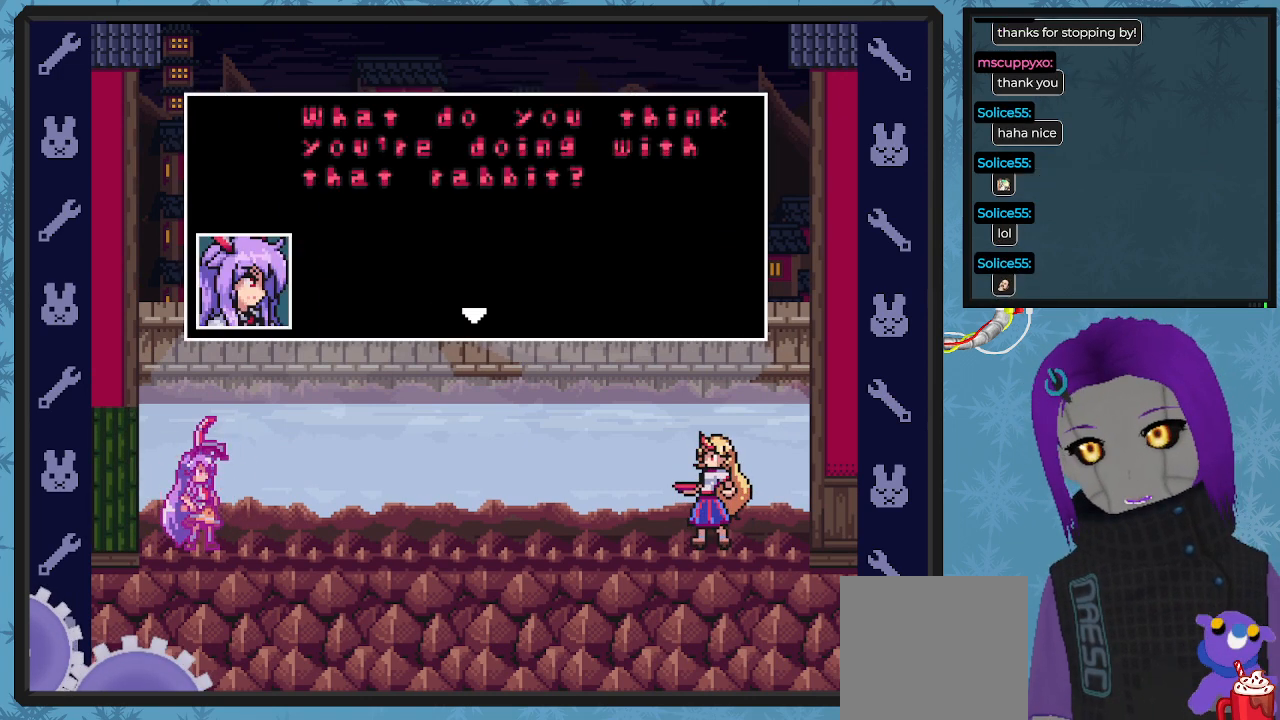
{"buttons": ["A", "X"], "left_stick": "center", "events": [[500, "A", "down"]]}
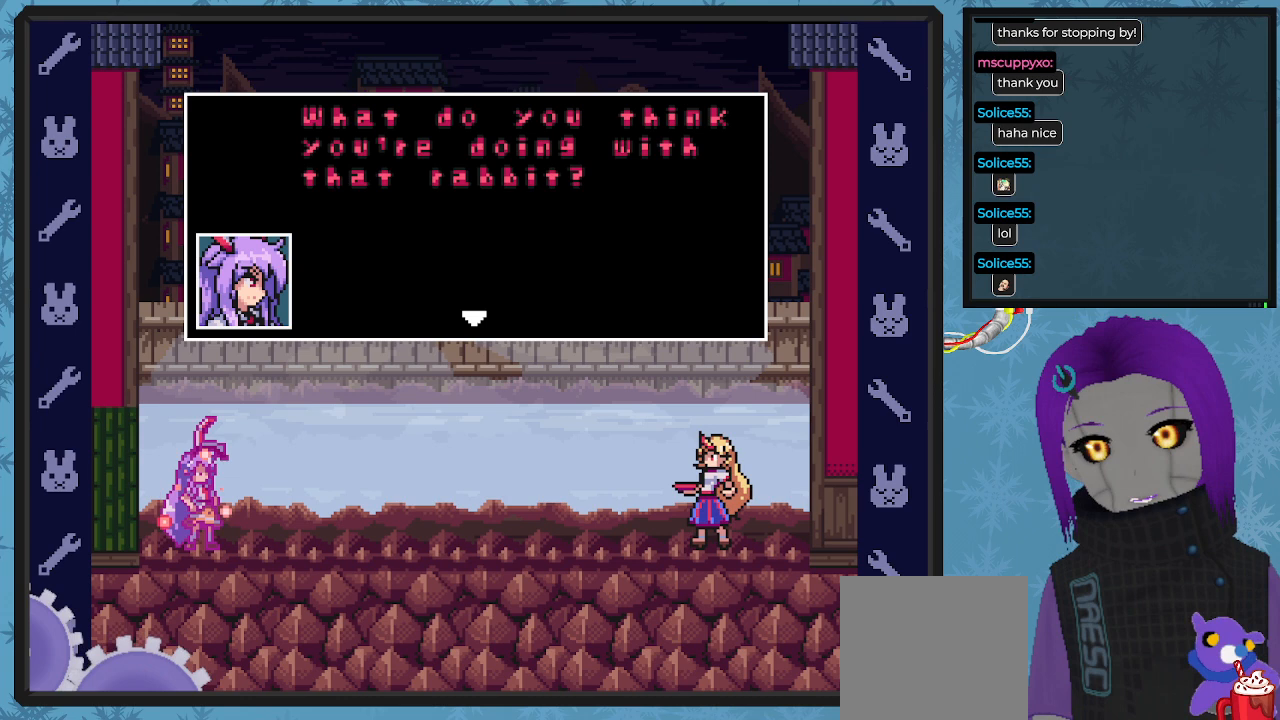
{"buttons": ["X"], "left_stick": "center", "events": [[100, "A", "up"]]}
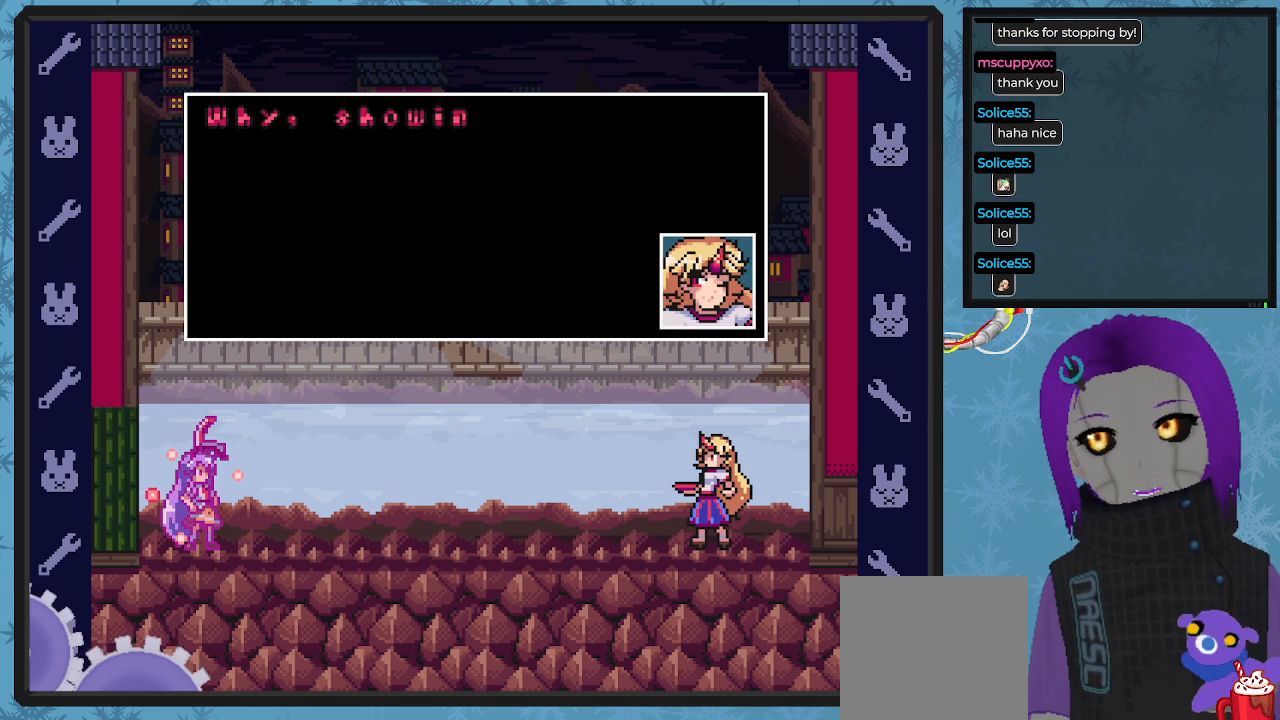
{"buttons": ["X"], "left_stick": "center", "events": []}
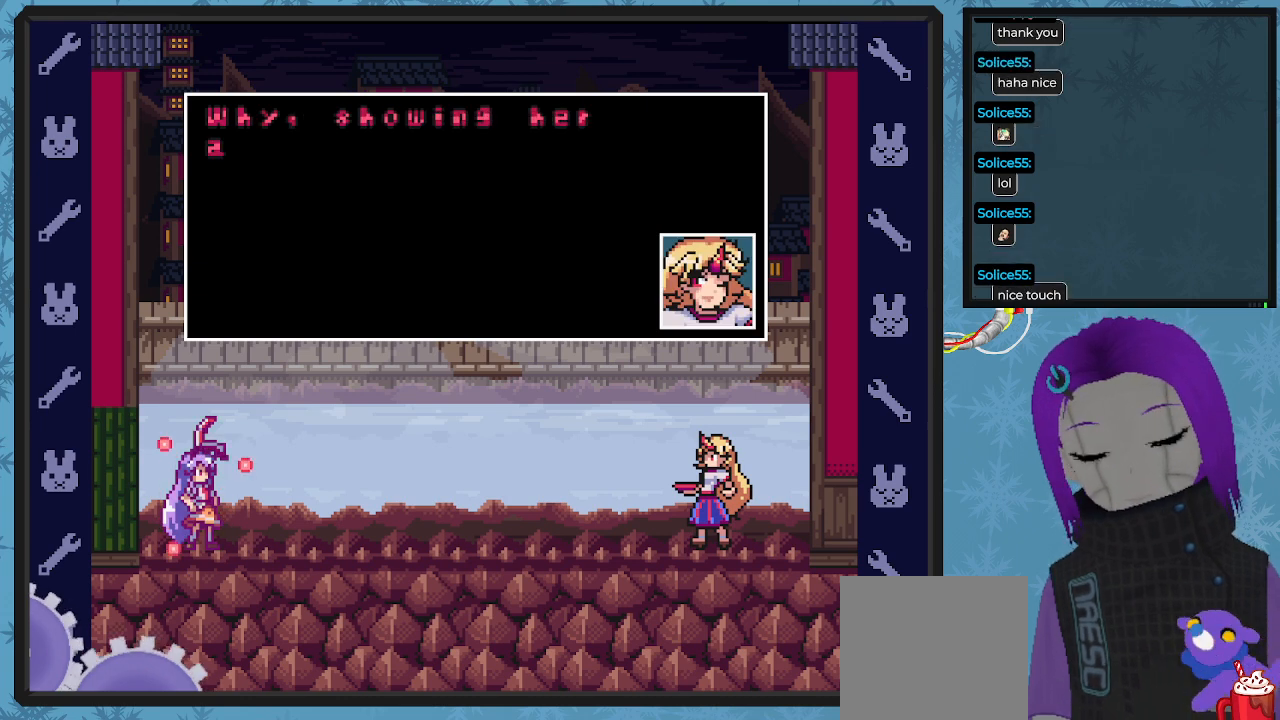
{"buttons": ["X"], "left_stick": "center", "events": []}
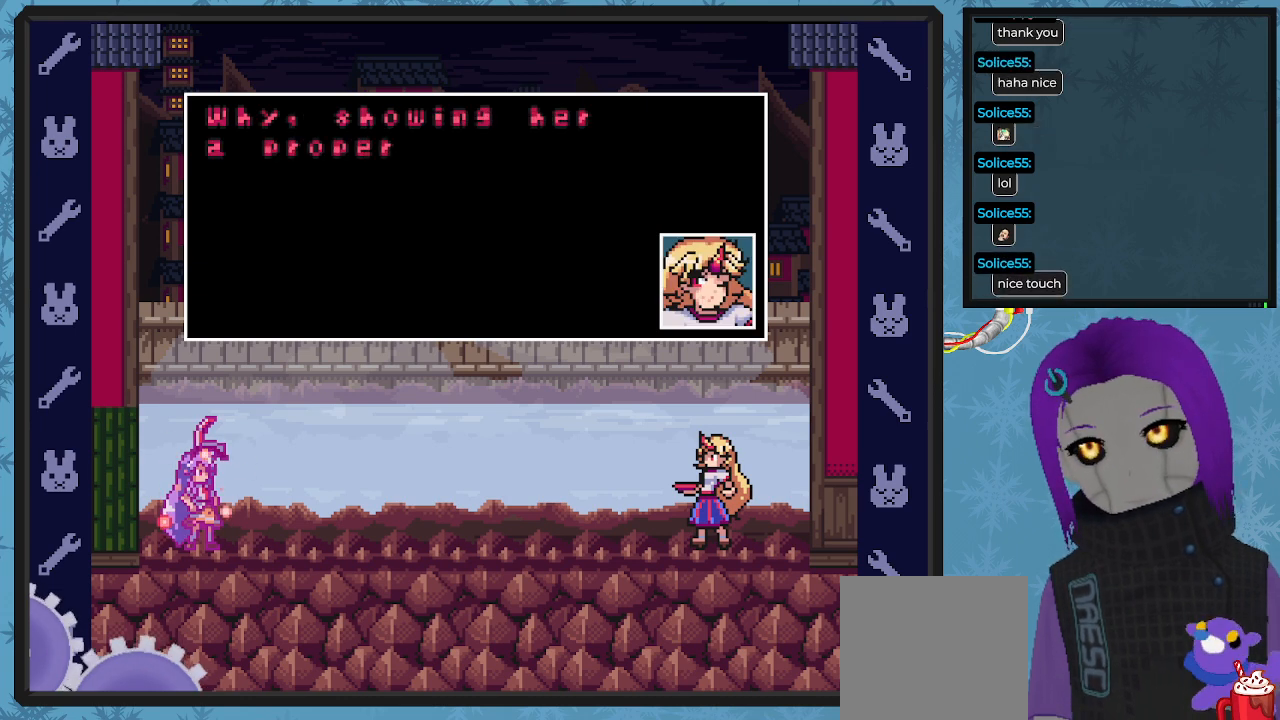
{"buttons": ["X"], "left_stick": "center", "events": []}